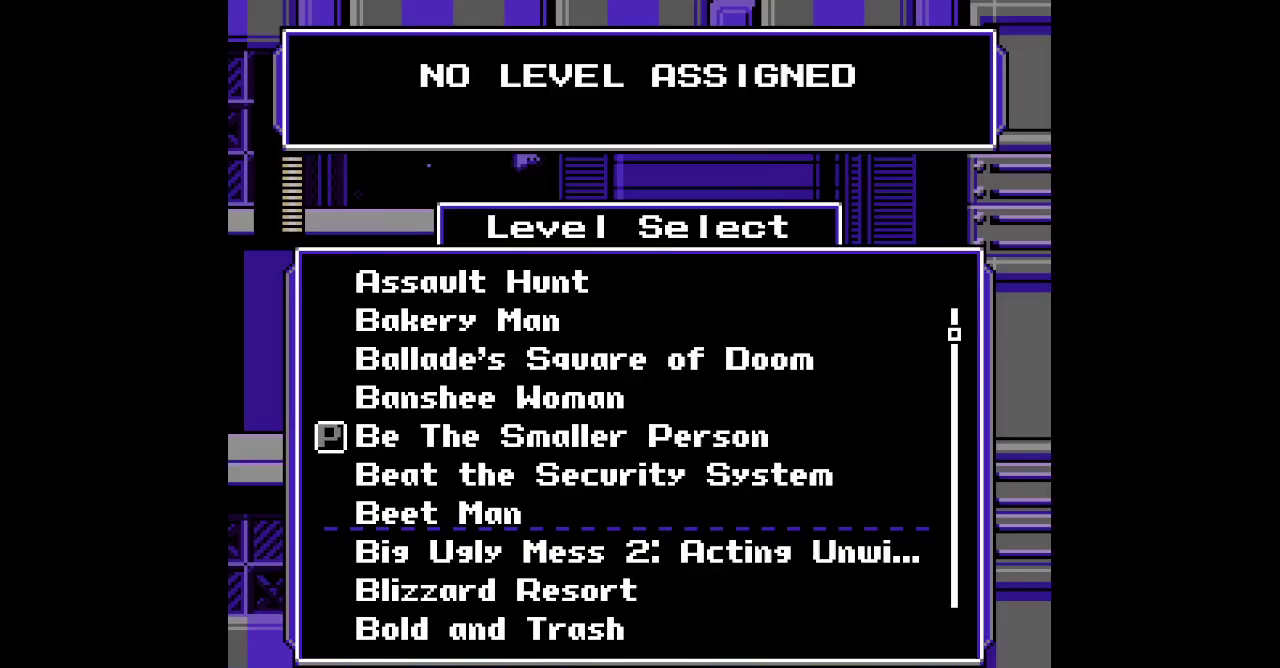
Gameplay with a controller (Xbox layout); each line is a JSON object with the inputs held at the frame after it. "events" lists button and stick changes between this image and that frame as [ms after this image, input, new state], when the widget could be followed in between. Not read: DPAD_UP HOME L3 R1 R3 START.
{"buttons": [], "events": []}
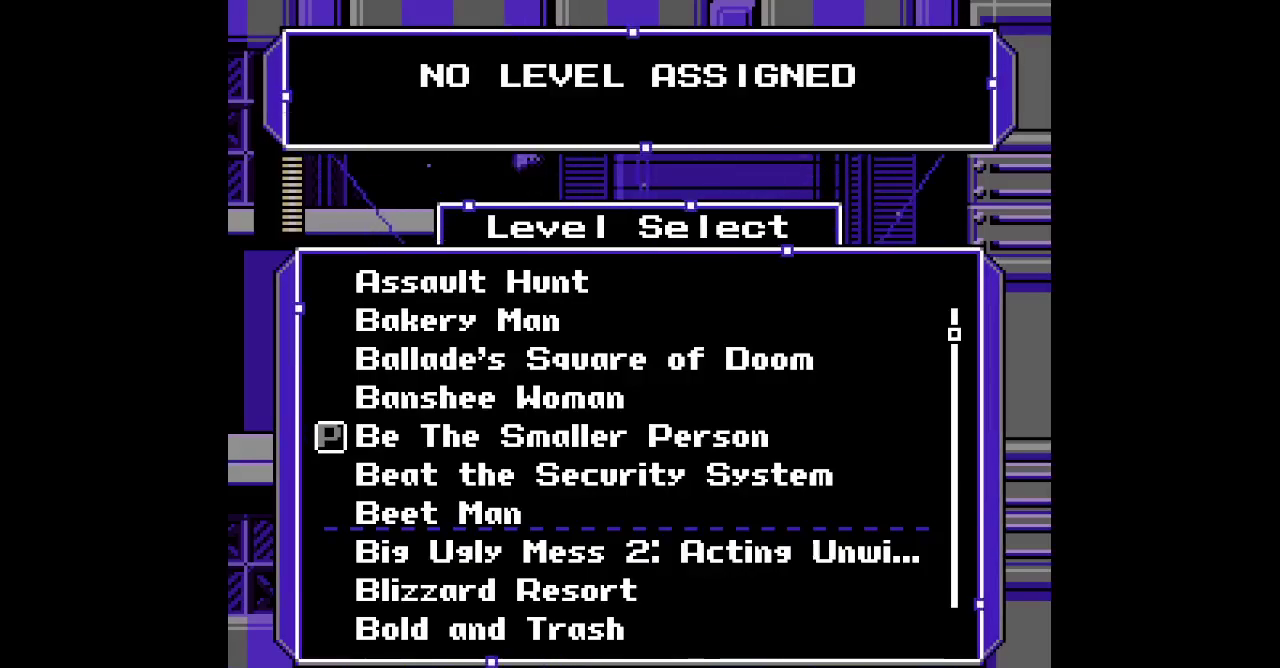
{"buttons": [], "events": []}
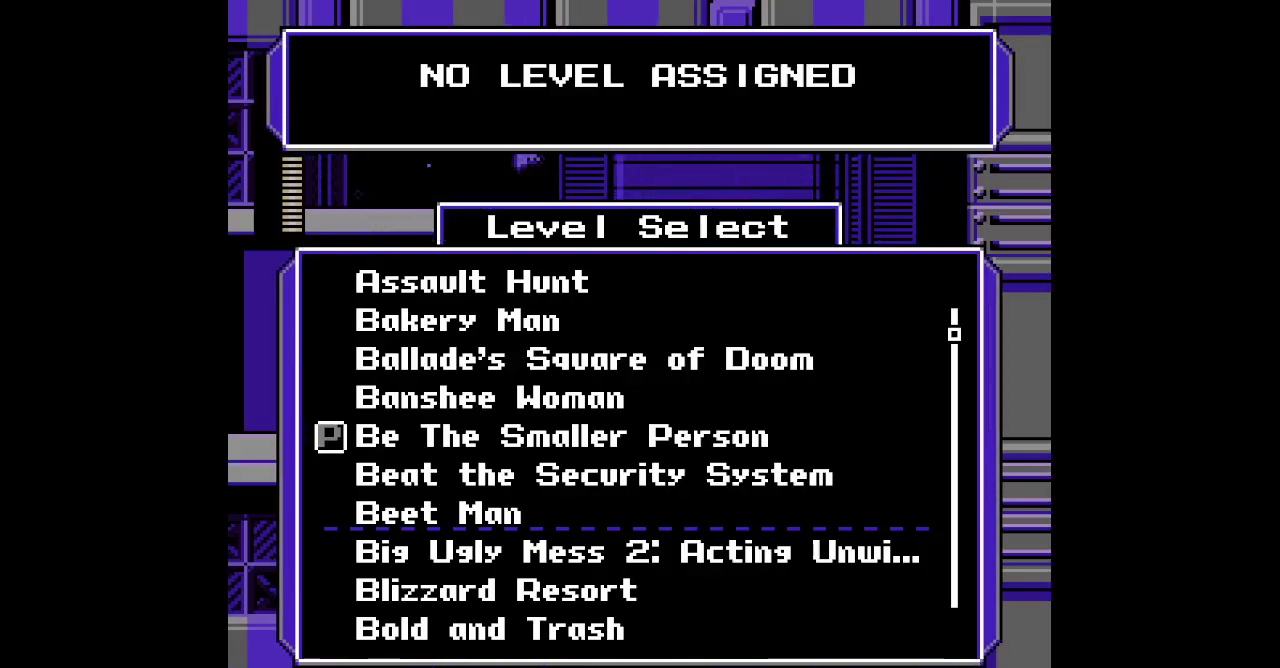
{"buttons": [], "events": []}
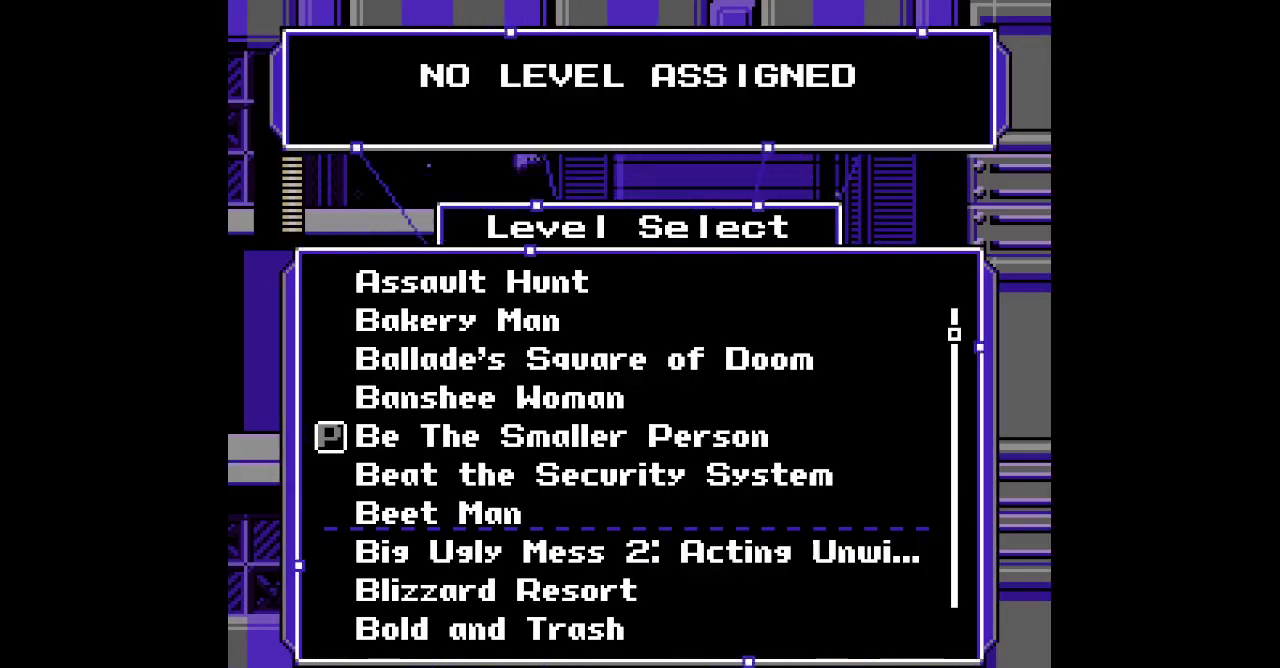
{"buttons": [], "events": []}
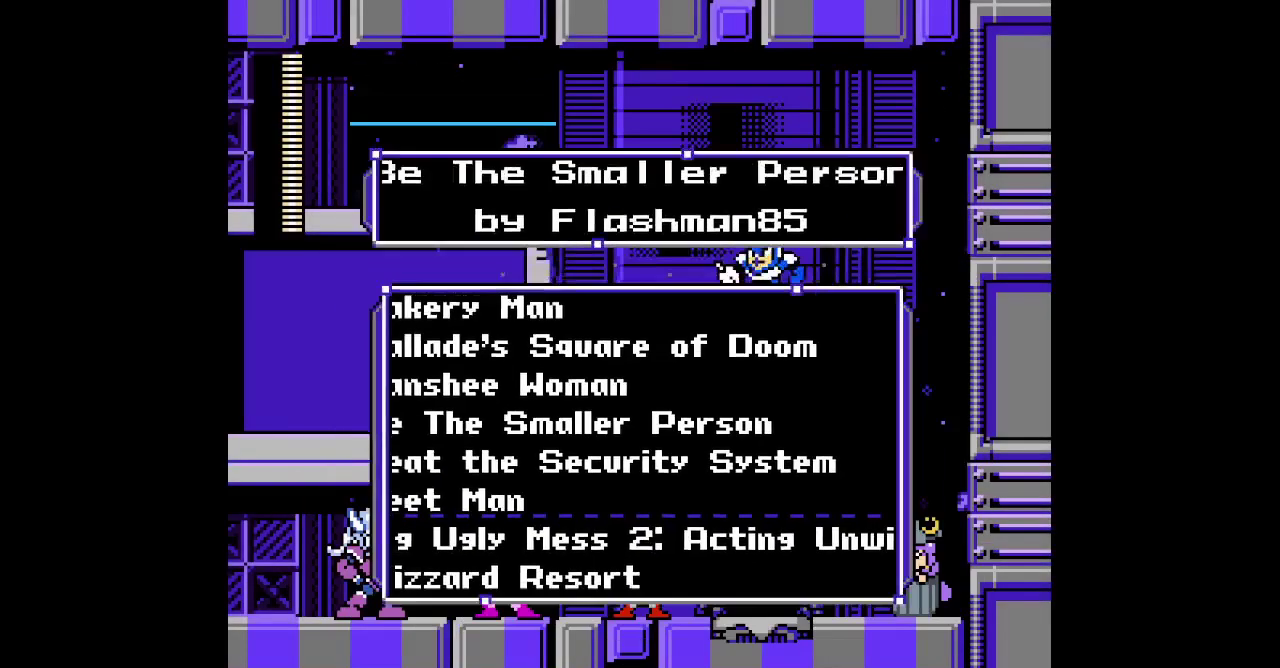
{"buttons": ["DPAD_RIGHT"], "events": [[167, "DPAD_RIGHT", "down"]]}
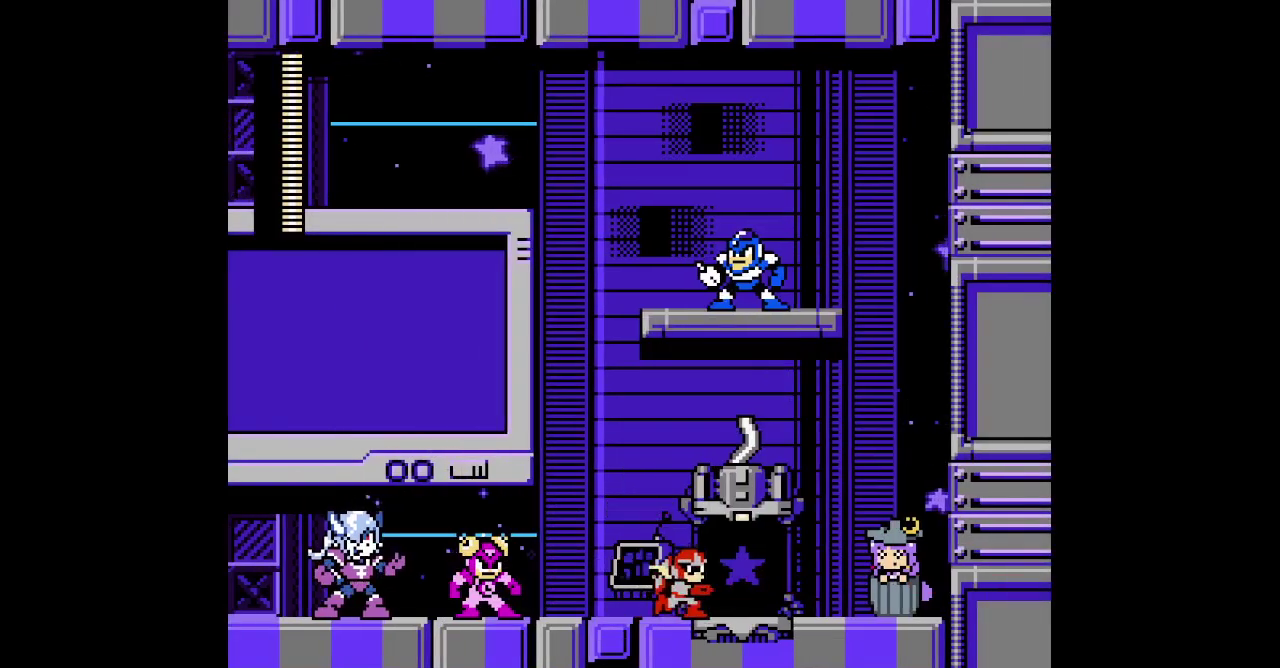
{"buttons": [], "events": [[317, "DPAD_RIGHT", "up"]]}
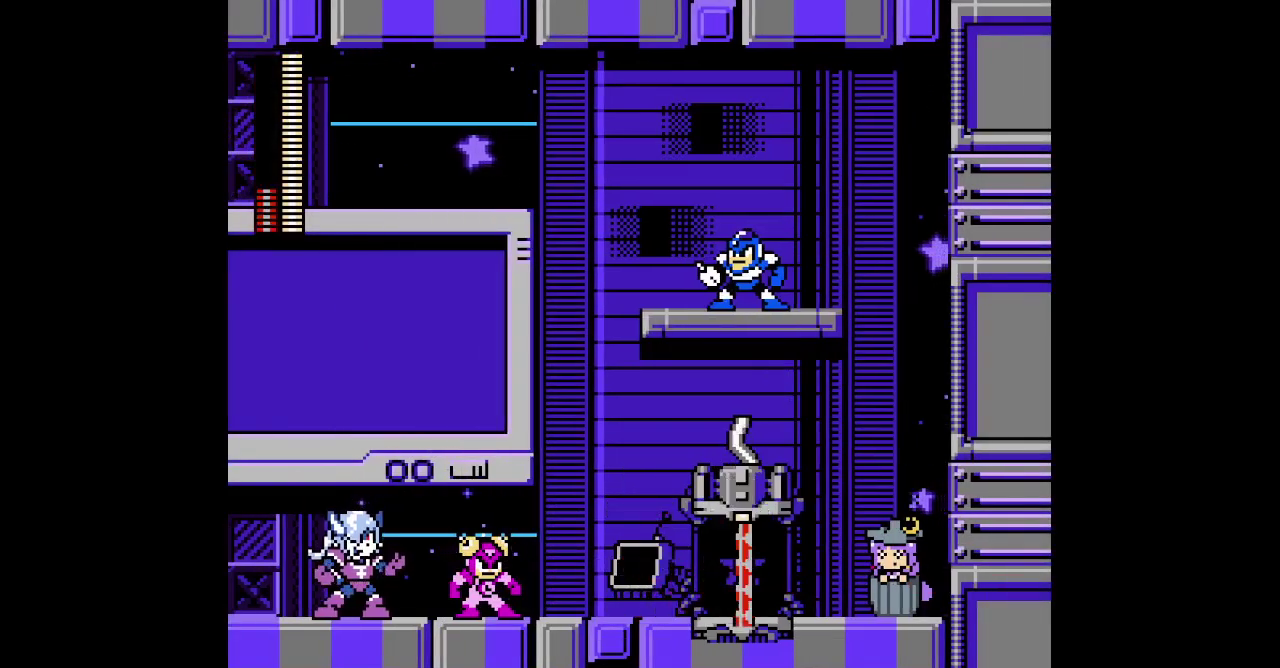
{"buttons": [], "events": []}